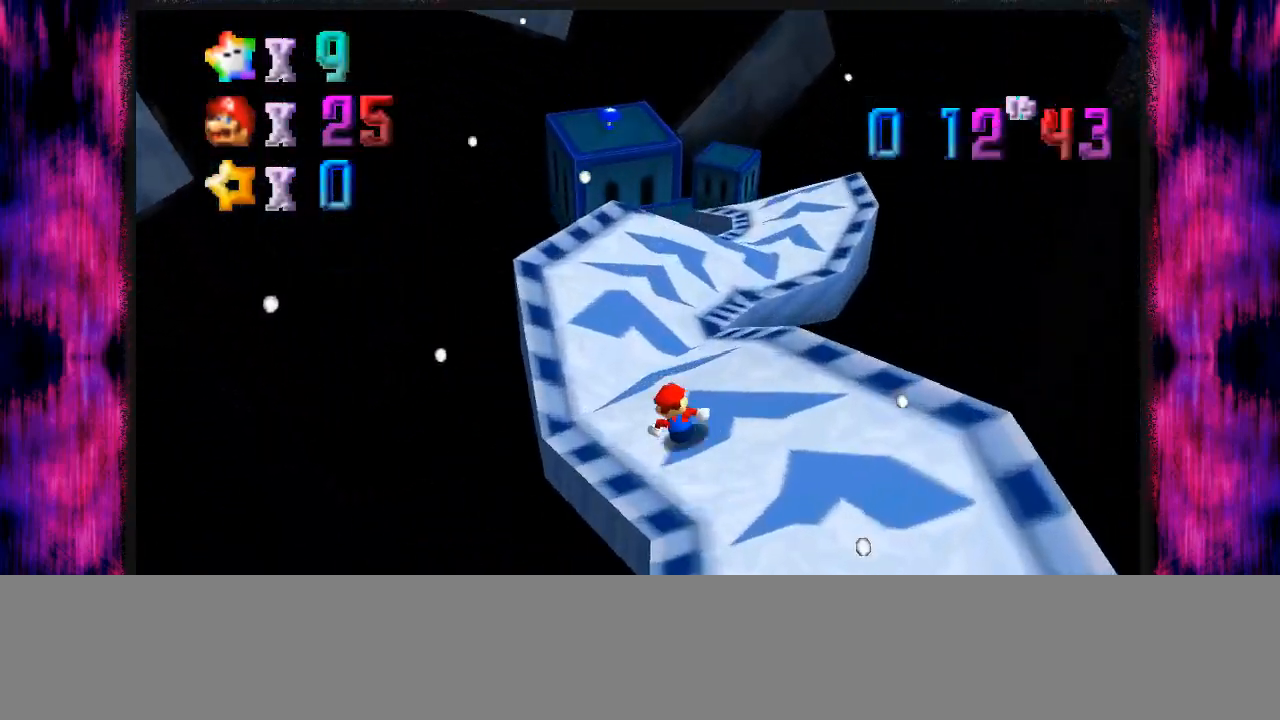
Gameplay with a controller (Nintendo layout); each line is a JSON object with the inputs held at the frame after it. "events" lists button and stick changes between this image and that frame as [ms after this image, input, new state], when the widget could be followed in between. Not read: L1 L3 R3.
{"buttons": ["A"], "left_stick": "up", "events": [[501, "A", "down"]]}
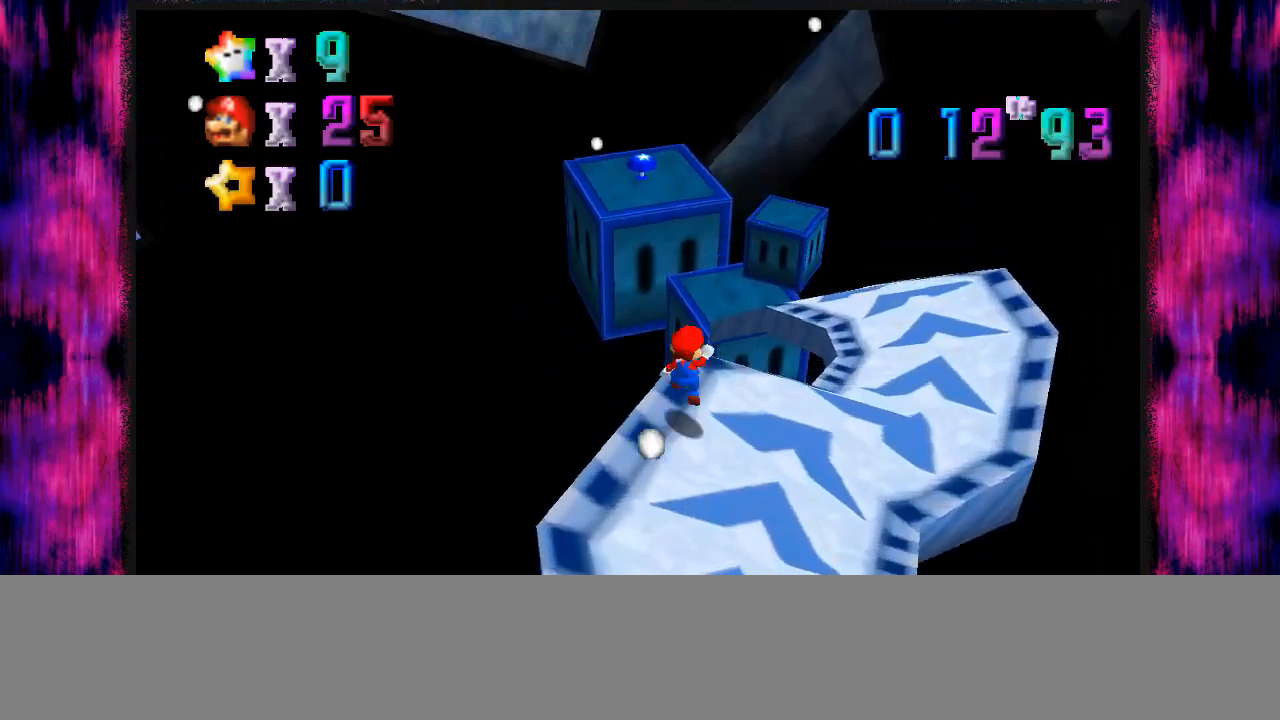
{"buttons": [], "left_stick": "up", "events": [[233, "A", "up"]]}
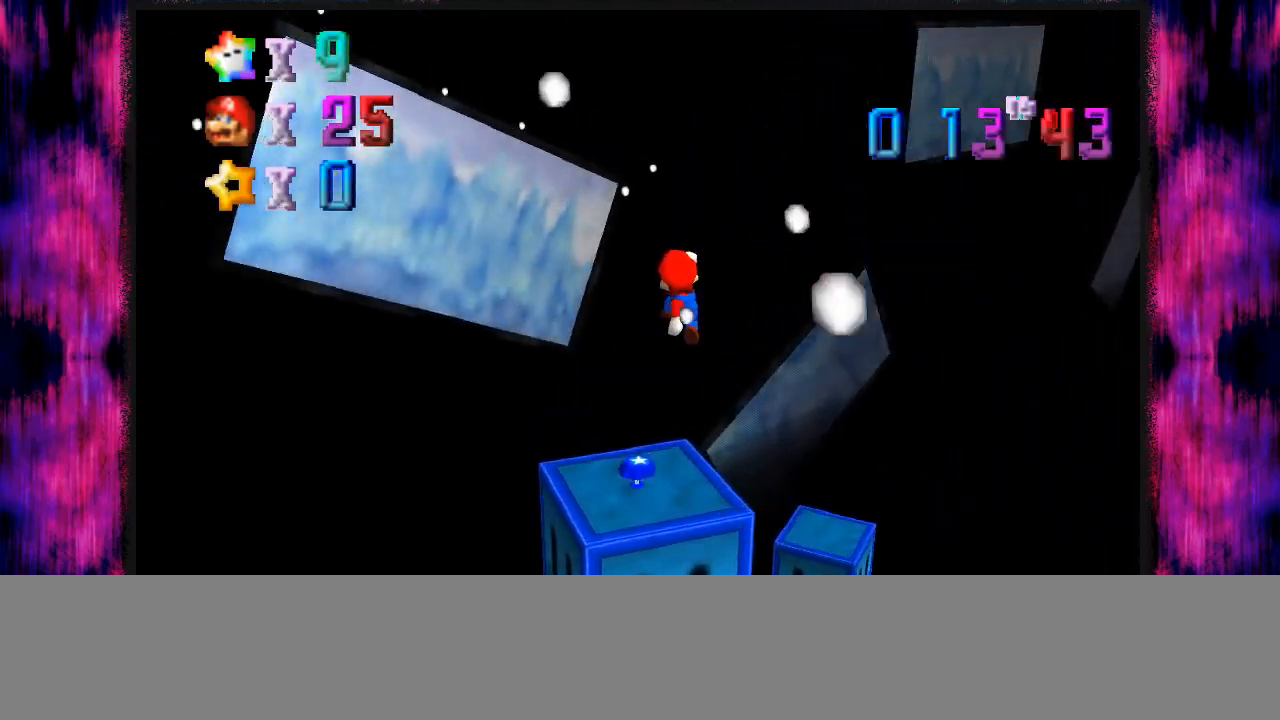
{"buttons": ["C_LEFT"], "left_stick": "up", "events": [[501, "C_LEFT", "down"]]}
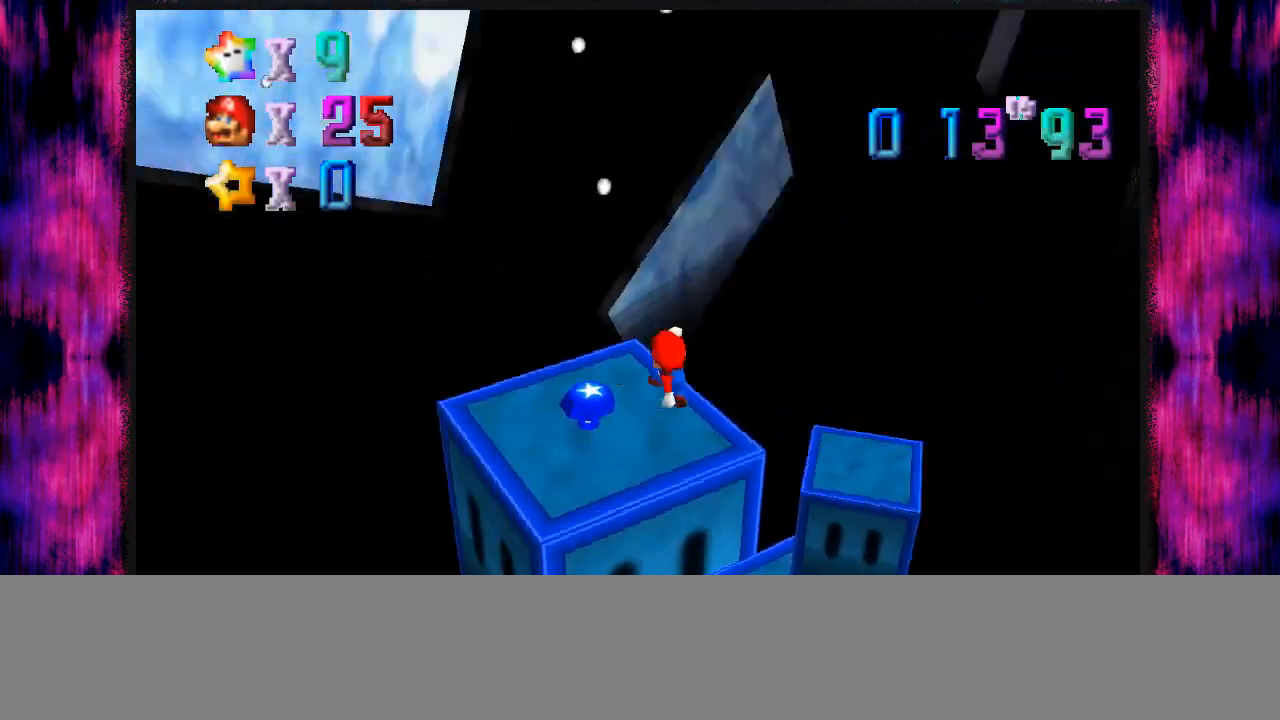
{"buttons": [], "left_stick": "up-left", "events": [[33, "left_stick", "up-left"], [66, "C_LEFT", "up"], [200, "C_LEFT", "down"], [267, "C_LEFT", "up"], [333, "C_LEFT", "down"], [467, "C_LEFT", "up"]]}
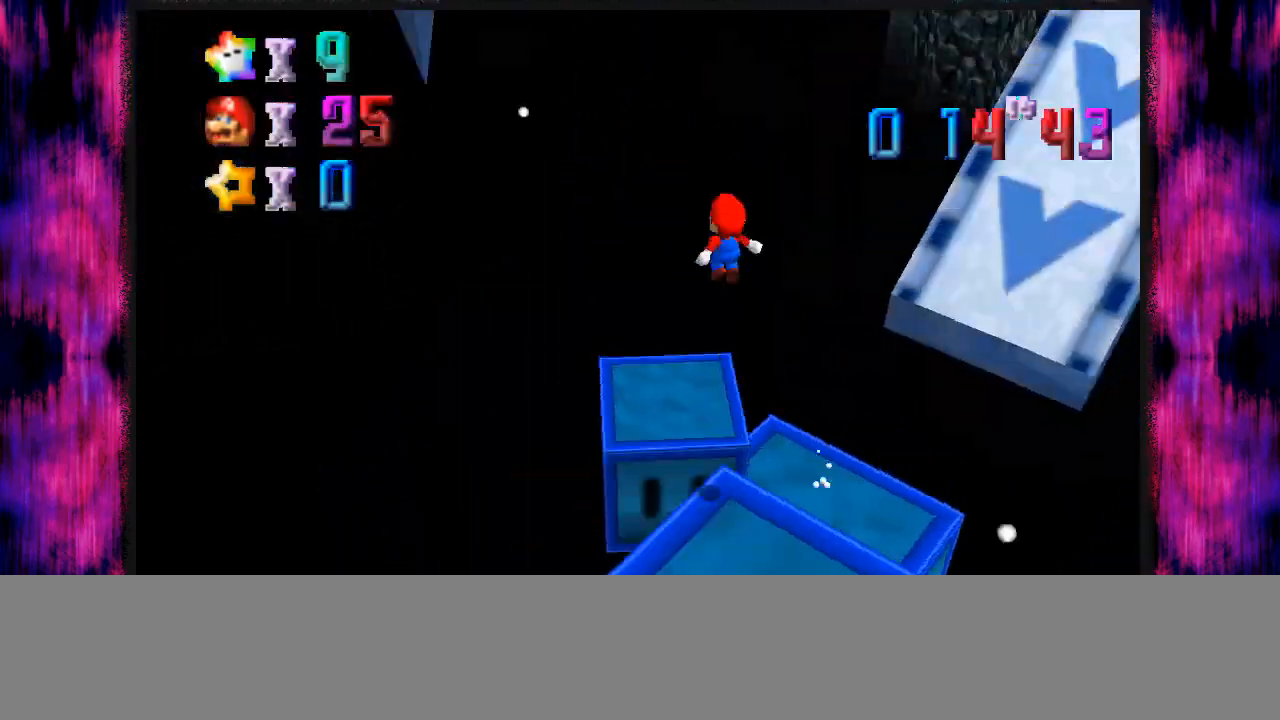
{"buttons": [], "left_stick": "up-left", "events": []}
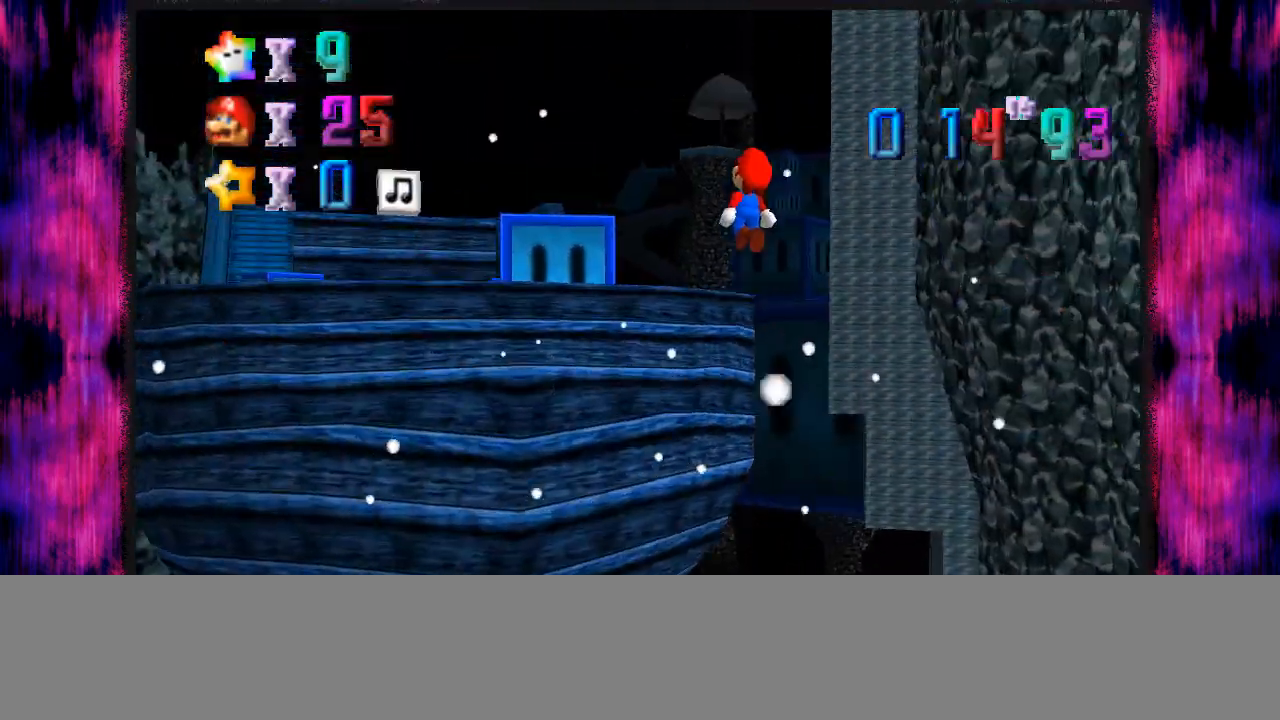
{"buttons": [], "left_stick": "up-left", "events": []}
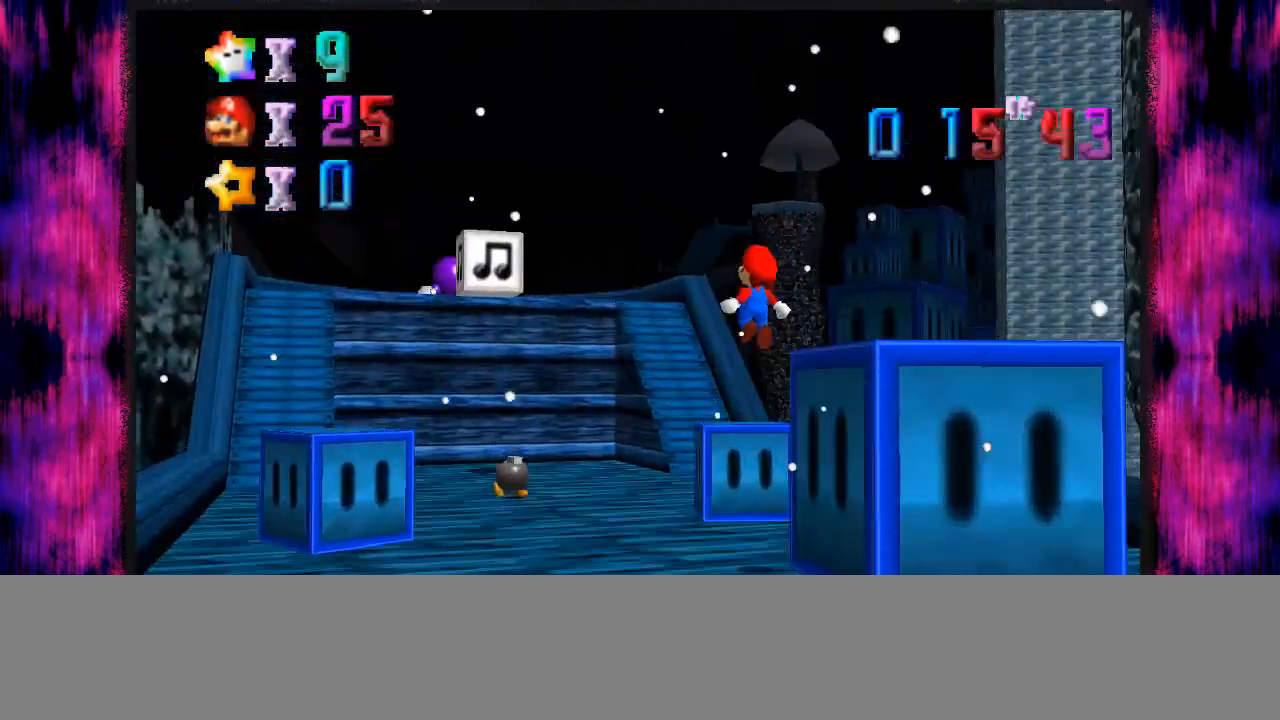
{"buttons": ["A"], "left_stick": "up-left", "events": [[367, "A", "down"]]}
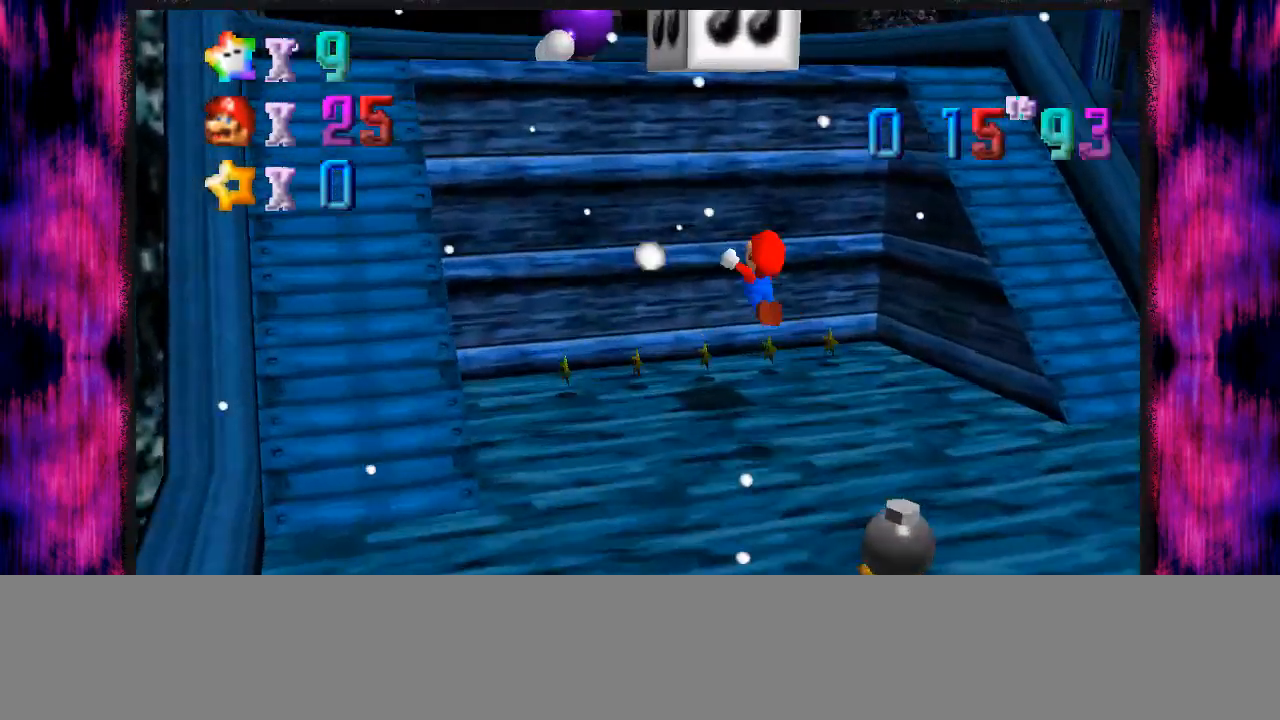
{"buttons": [], "left_stick": "right", "events": [[200, "A", "up"], [267, "A", "down"], [300, "left_stick", "right"], [467, "A", "up"]]}
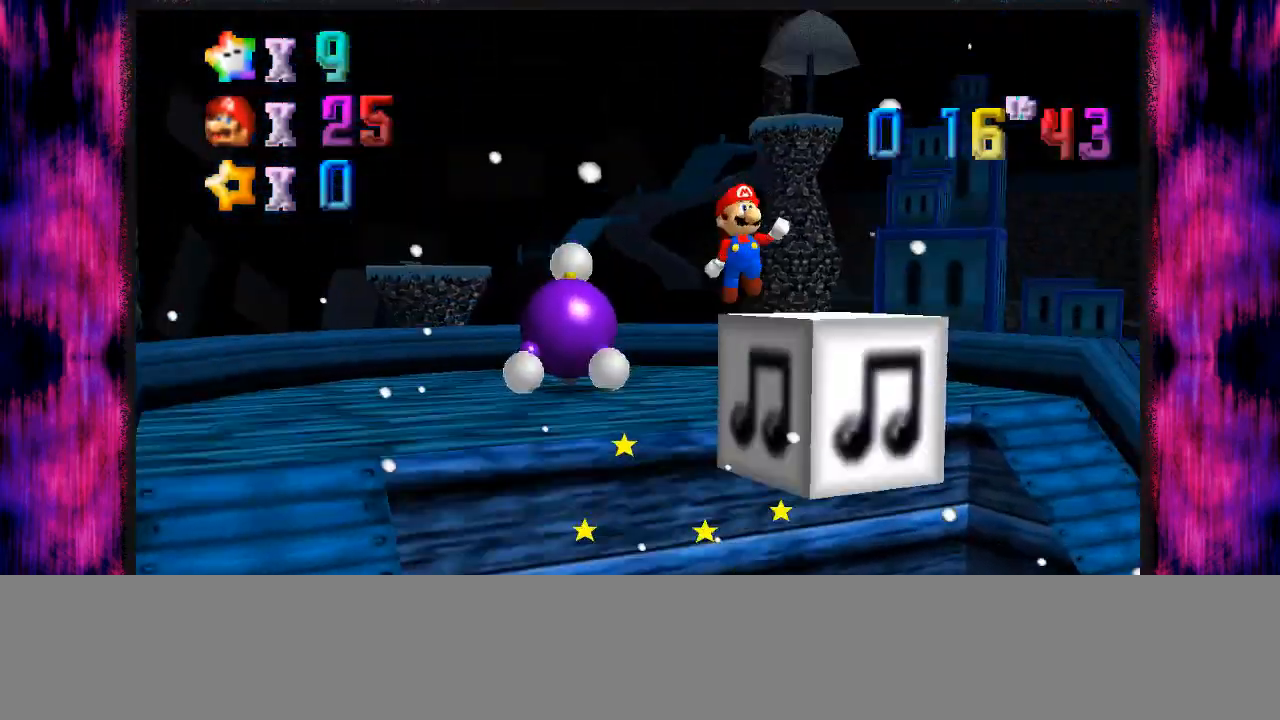
{"buttons": ["A"], "left_stick": "right", "events": [[33, "A", "down"]]}
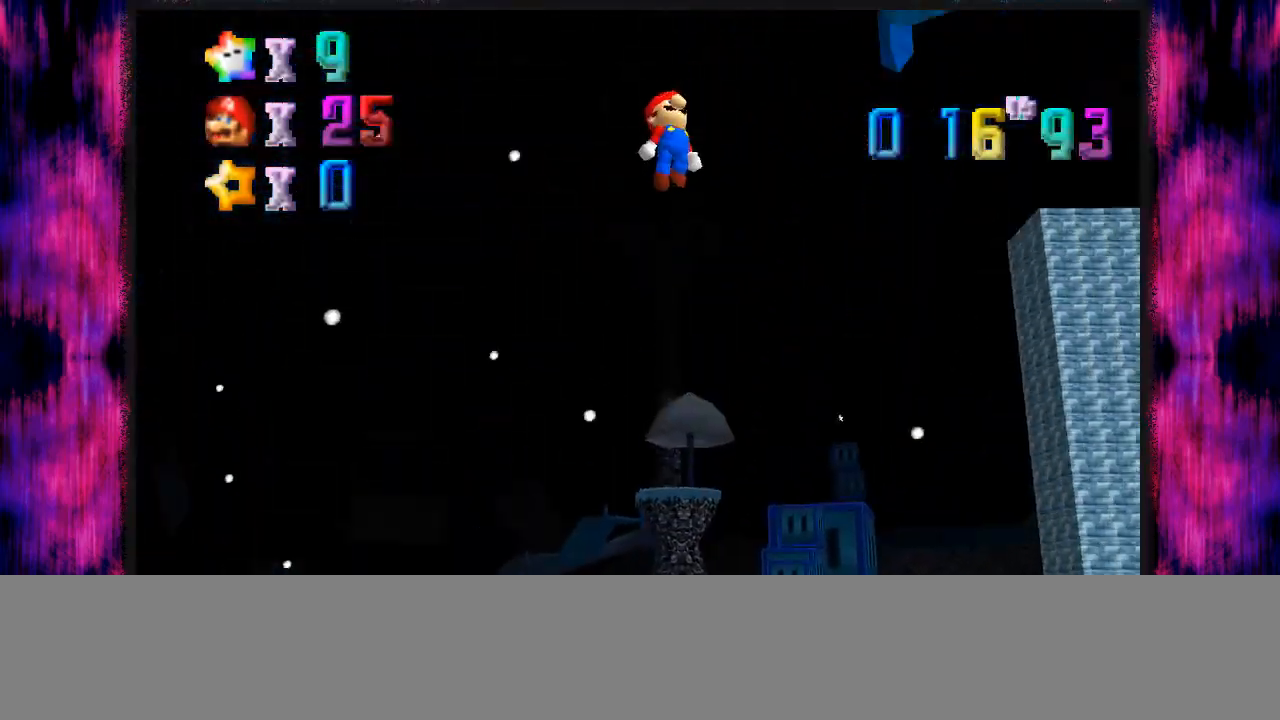
{"buttons": ["C_LEFT"], "left_stick": "up-right", "events": [[133, "A", "up"], [233, "C_LEFT", "down"], [267, "C_DOWN", "down"], [333, "C_DOWN", "up"], [333, "C_LEFT", "up"], [400, "C_LEFT", "down"], [433, "left_stick", "up-right"]]}
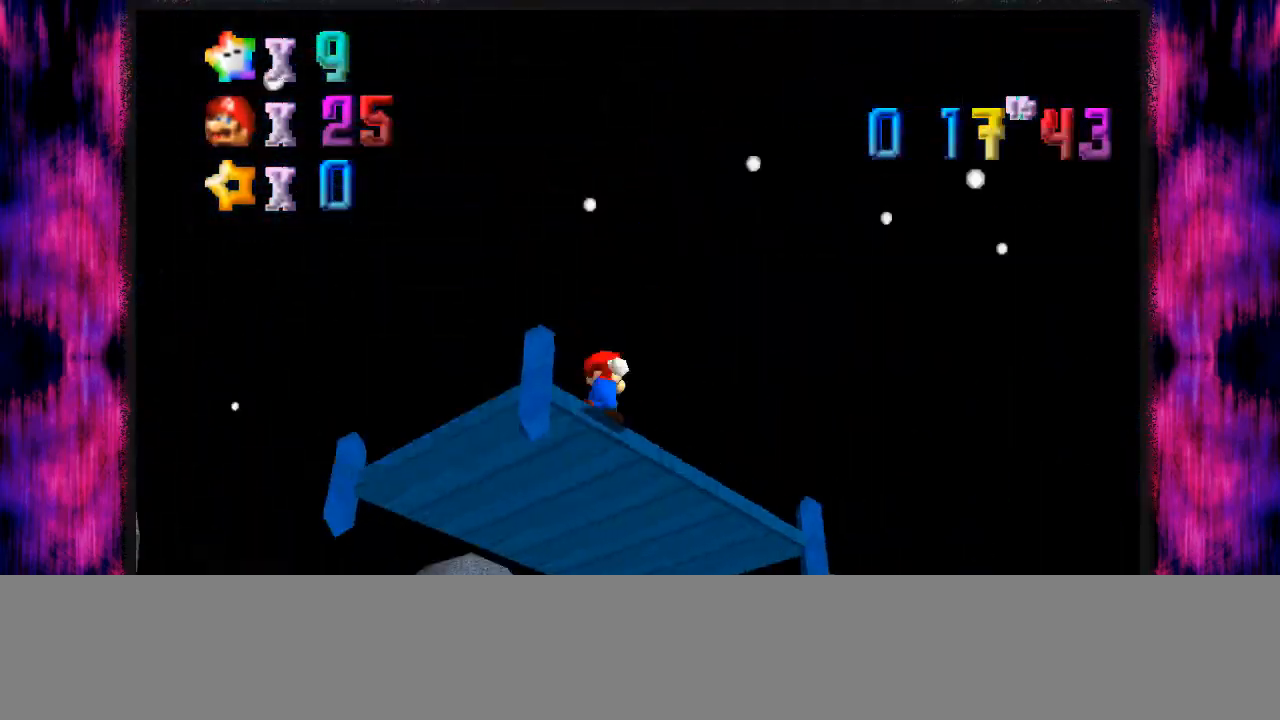
{"buttons": ["A", "Z"], "left_stick": "up", "events": [[34, "C_LEFT", "up"], [100, "left_stick", "up"], [334, "Z", "down"], [401, "A", "down"]]}